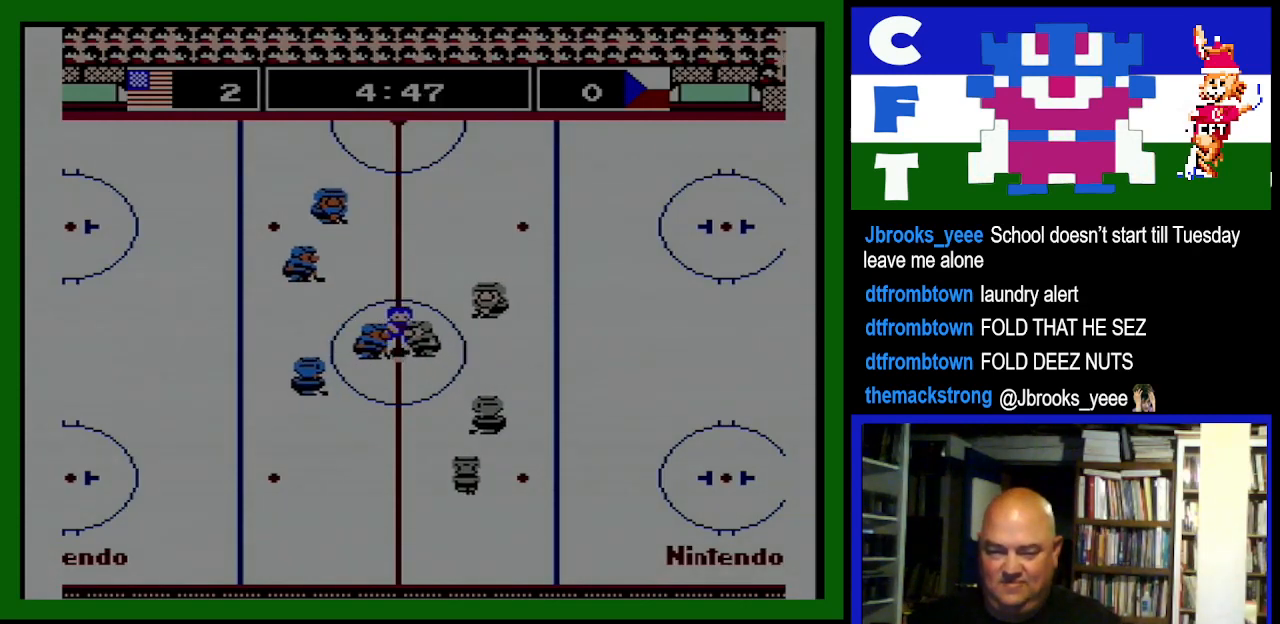
Gameplay with a controller (Nintendo layout); each line is a JSON object with the inputs held at the frame after it. "events" lists button and stick changes between this image and that frame as [ms after this image, input, new state], when the widget could be followed in between. Not read: L3 R3.
{"buttons": ["A", "B", "DPAD_RIGHT"], "events": [[433, "A", "down"], [433, "DPAD_DOWN", "down"], [433, "DPAD_RIGHT", "down"], [467, "B", "down"], [467, "DPAD_DOWN", "up"]]}
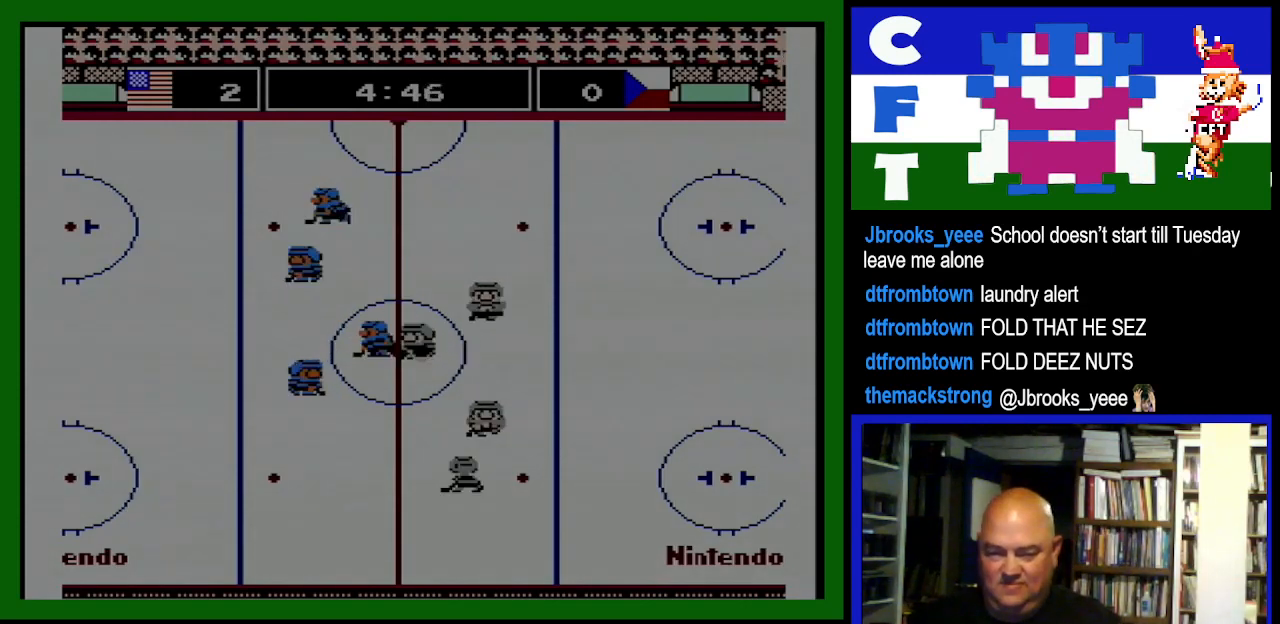
{"buttons": ["DPAD_DOWN", "DPAD_RIGHT"], "events": [[67, "A", "up"], [67, "B", "up"], [167, "A", "down"], [167, "B", "down"], [233, "A", "up"], [233, "B", "up"], [367, "DPAD_DOWN", "down"]]}
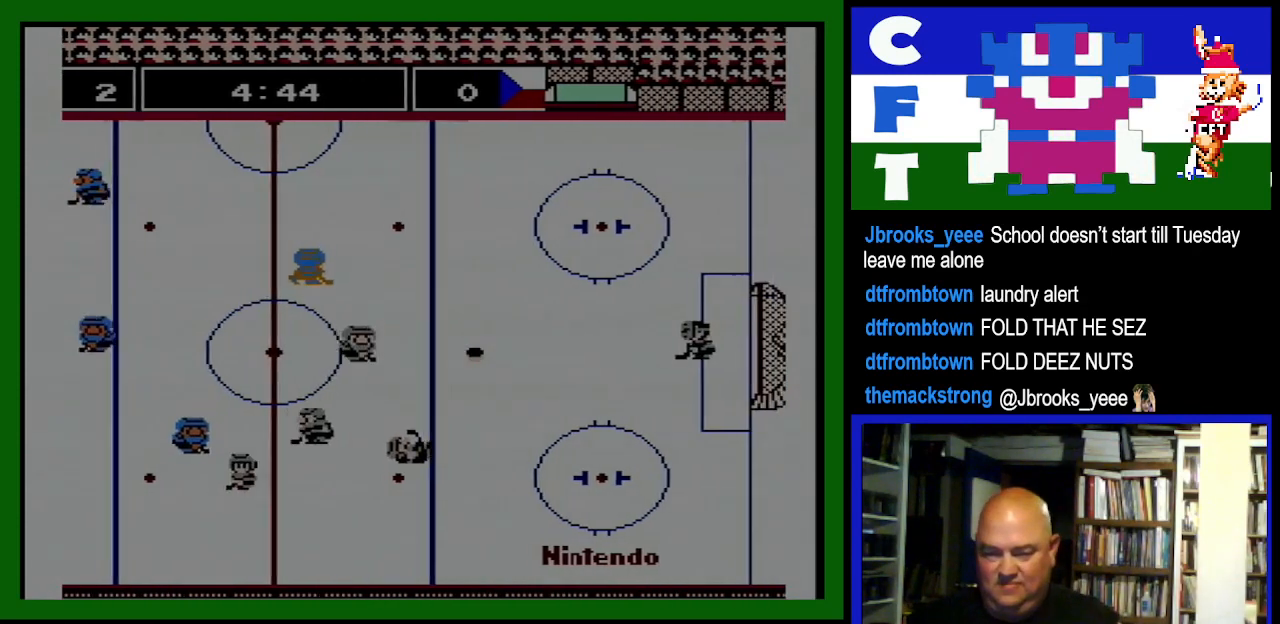
{"buttons": ["A", "DPAD_DOWN", "DPAD_RIGHT"], "events": [[267, "A", "down"]]}
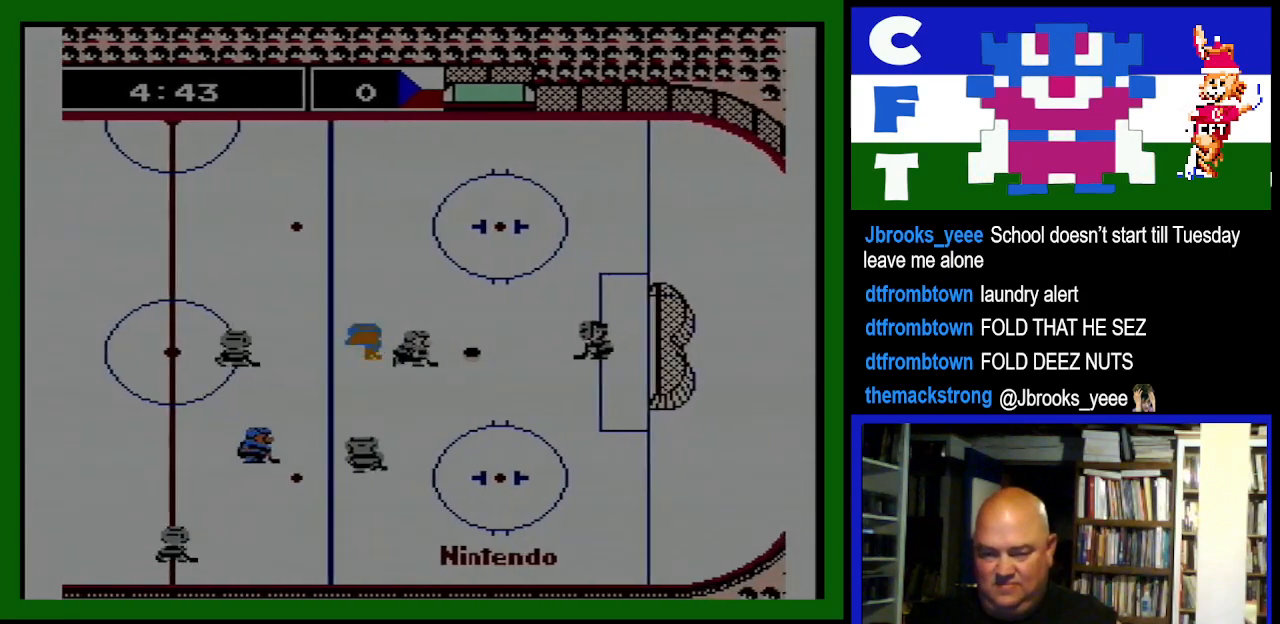
{"buttons": ["A", "B", "DPAD_DOWN", "DPAD_RIGHT"], "events": [[33, "A", "up"], [33, "DPAD_DOWN", "up"], [67, "A", "down"], [167, "A", "up"], [233, "A", "down"], [233, "DPAD_UP", "down"], [367, "A", "up"], [433, "A", "down"], [433, "B", "down"], [433, "DPAD_UP", "up"], [467, "DPAD_DOWN", "down"]]}
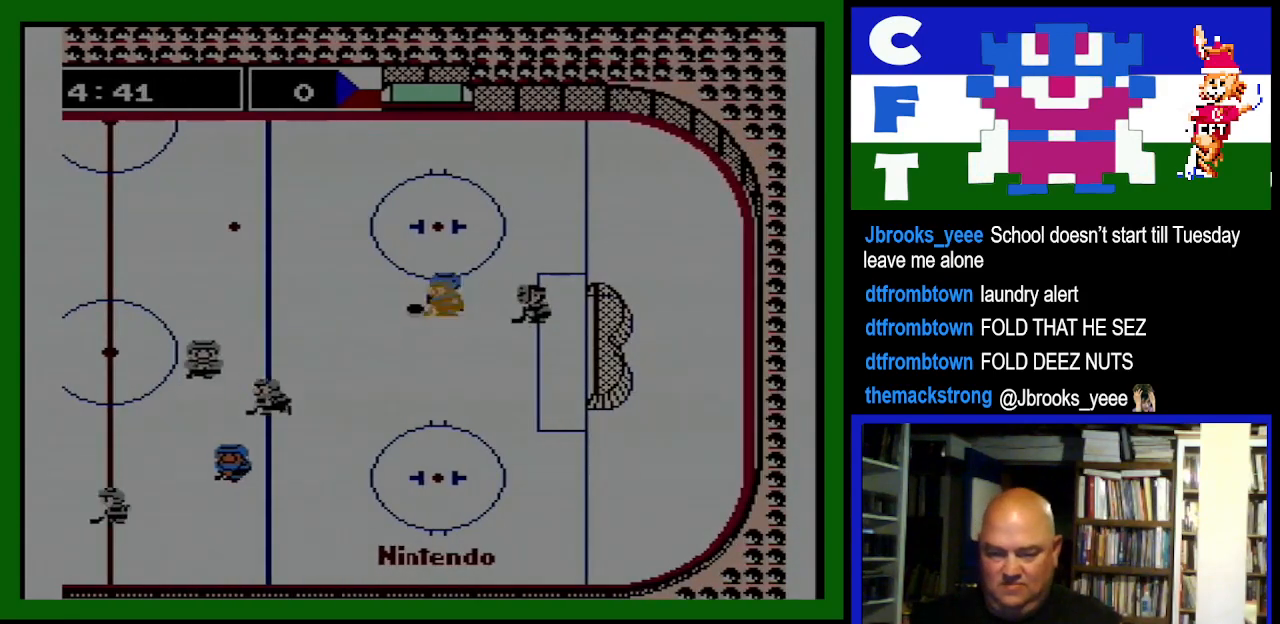
{"buttons": ["DPAD_LEFT"], "events": [[33, "A", "up"], [33, "B", "up"], [33, "DPAD_RIGHT", "up"], [100, "B", "down"], [100, "DPAD_LEFT", "down"], [133, "A", "down"], [167, "DPAD_DOWN", "up"], [200, "A", "up"], [200, "B", "up"]]}
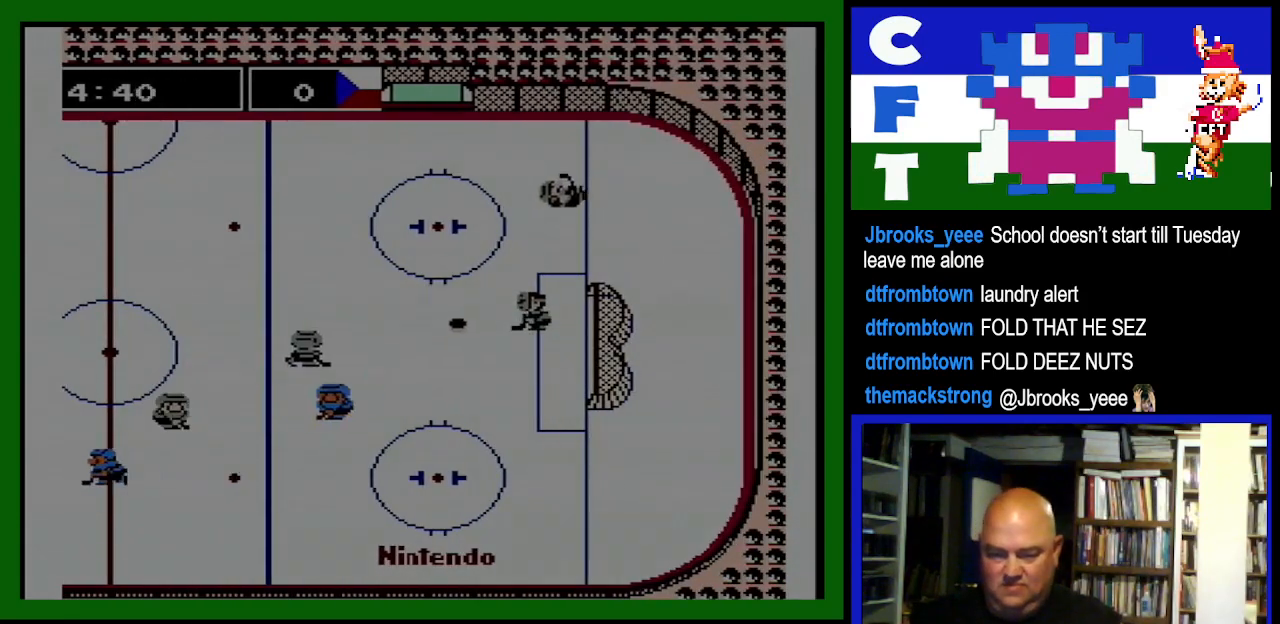
{"buttons": ["DPAD_DOWN", "DPAD_RIGHT"], "events": [[133, "DPAD_LEFT", "up"], [133, "DPAD_UP", "down"], [300, "B", "down"], [333, "B", "up"], [400, "DPAD_RIGHT", "down"], [400, "DPAD_UP", "up"], [467, "DPAD_DOWN", "down"]]}
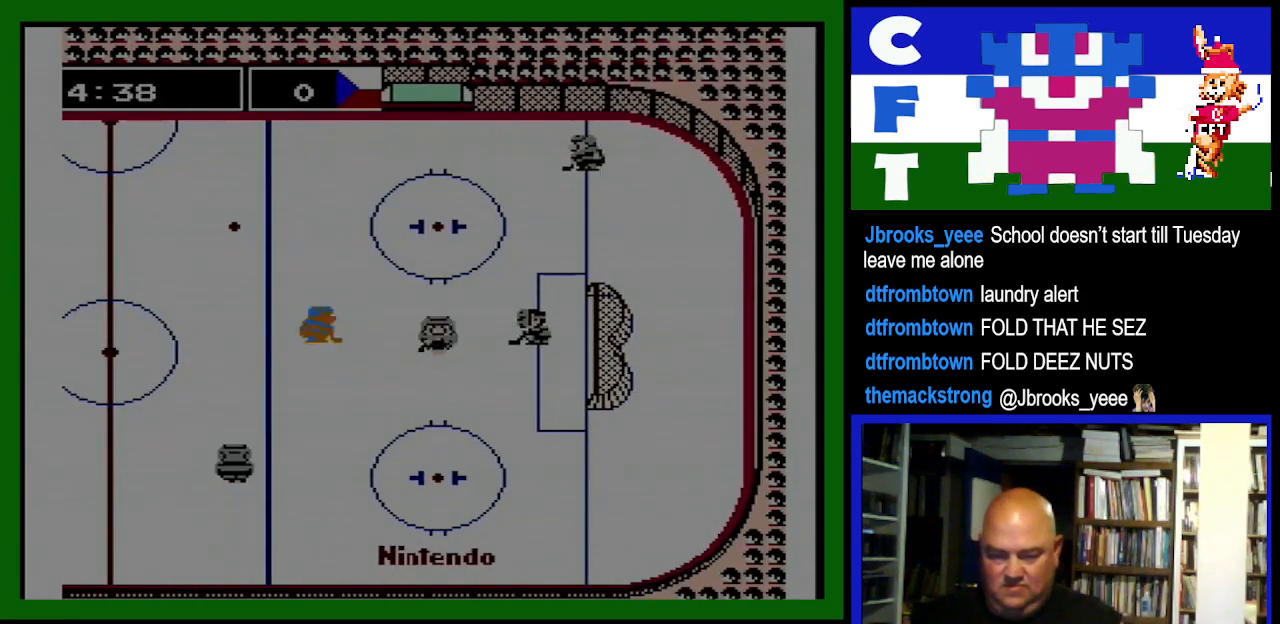
{"buttons": ["DPAD_LEFT"]}
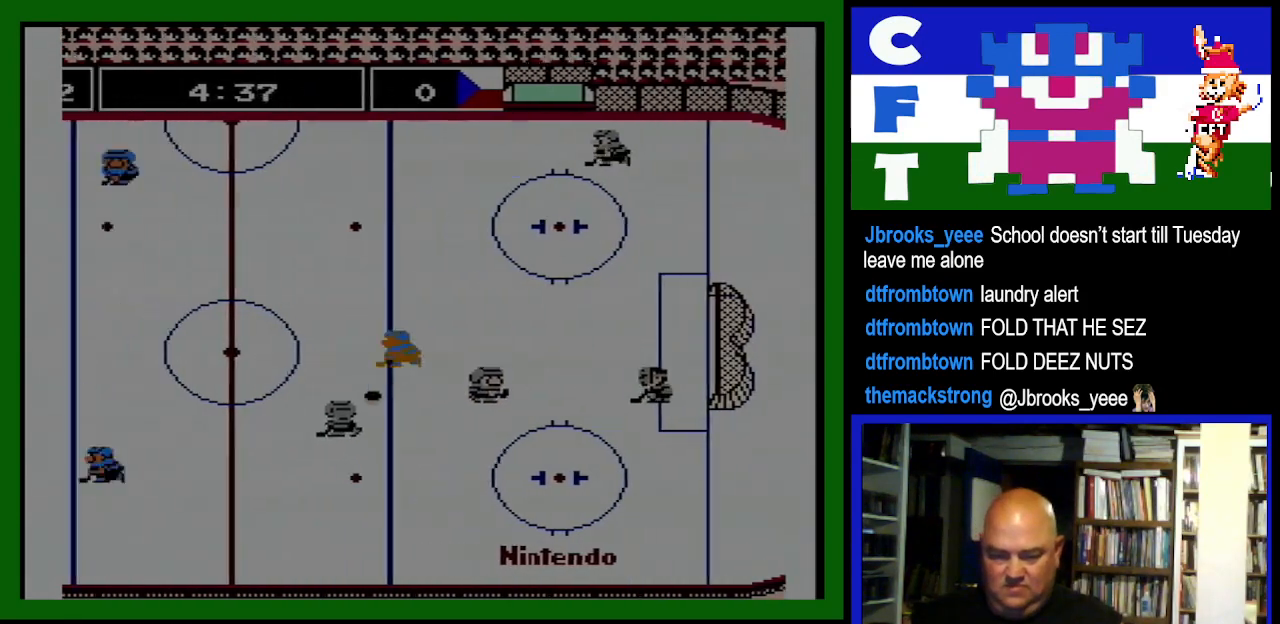
{"buttons": ["DPAD_LEFT"], "events": [[67, "DPAD_DOWN", "down"], [300, "A", "down"], [333, "DPAD_DOWN", "up"], [433, "A", "up"], [467, "DPAD_DOWN", "down"], [500, "DPAD_DOWN", "up"]]}
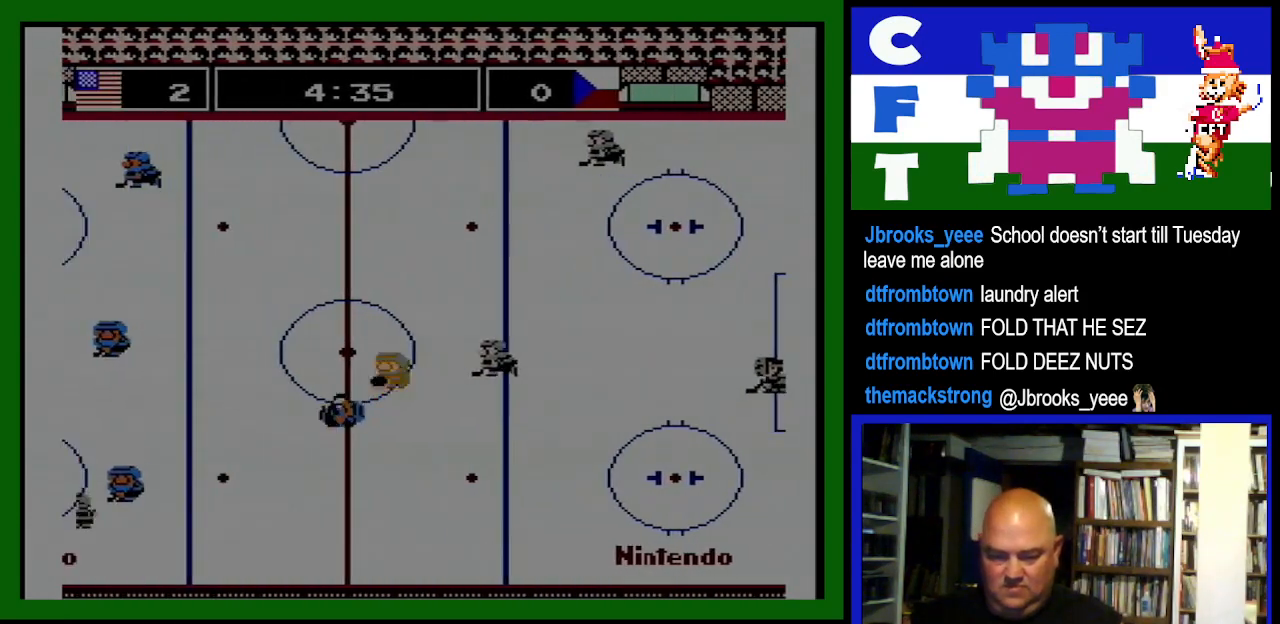
{"buttons": ["DPAD_DOWN", "DPAD_LEFT"], "events": [[67, "DPAD_UP", "down"], [133, "DPAD_LEFT", "up"], [200, "A", "down"], [233, "DPAD_RIGHT", "down"], [333, "A", "up"], [367, "DPAD_RIGHT", "up"], [400, "DPAD_LEFT", "down"], [400, "DPAD_UP", "up"], [500, "DPAD_DOWN", "down"]]}
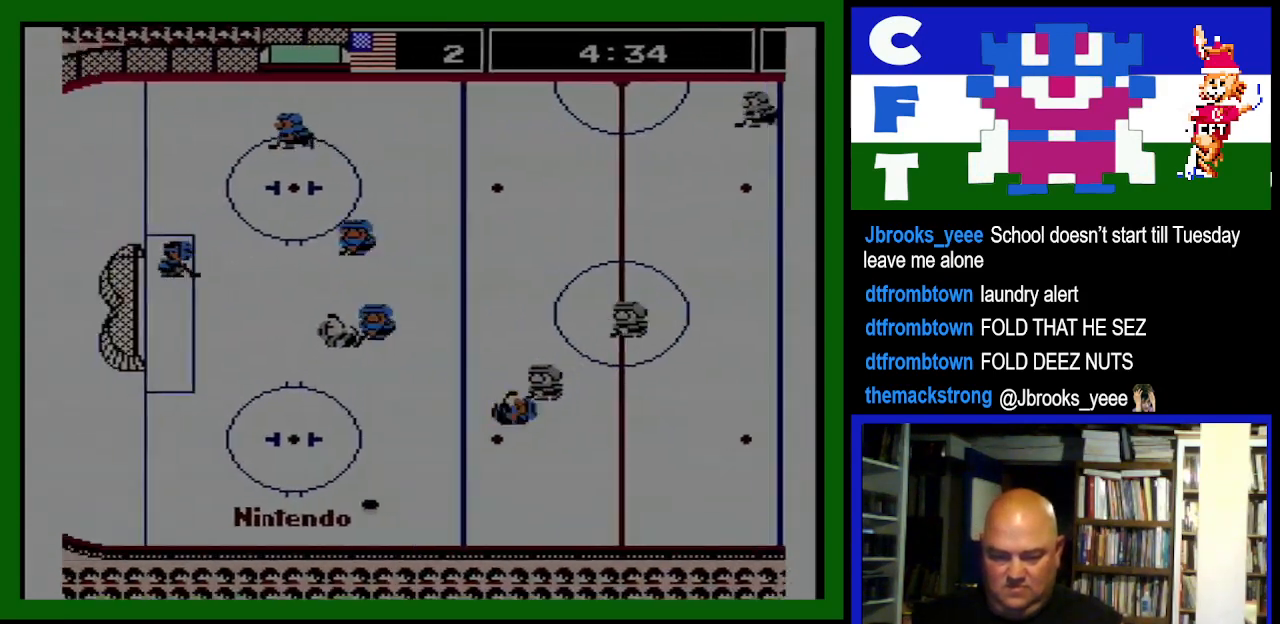
{"buttons": ["DPAD_LEFT"], "events": [[100, "DPAD_LEFT", "up"], [133, "B", "down"], [167, "DPAD_LEFT", "down"], [267, "B", "up"], [300, "DPAD_DOWN", "up"]]}
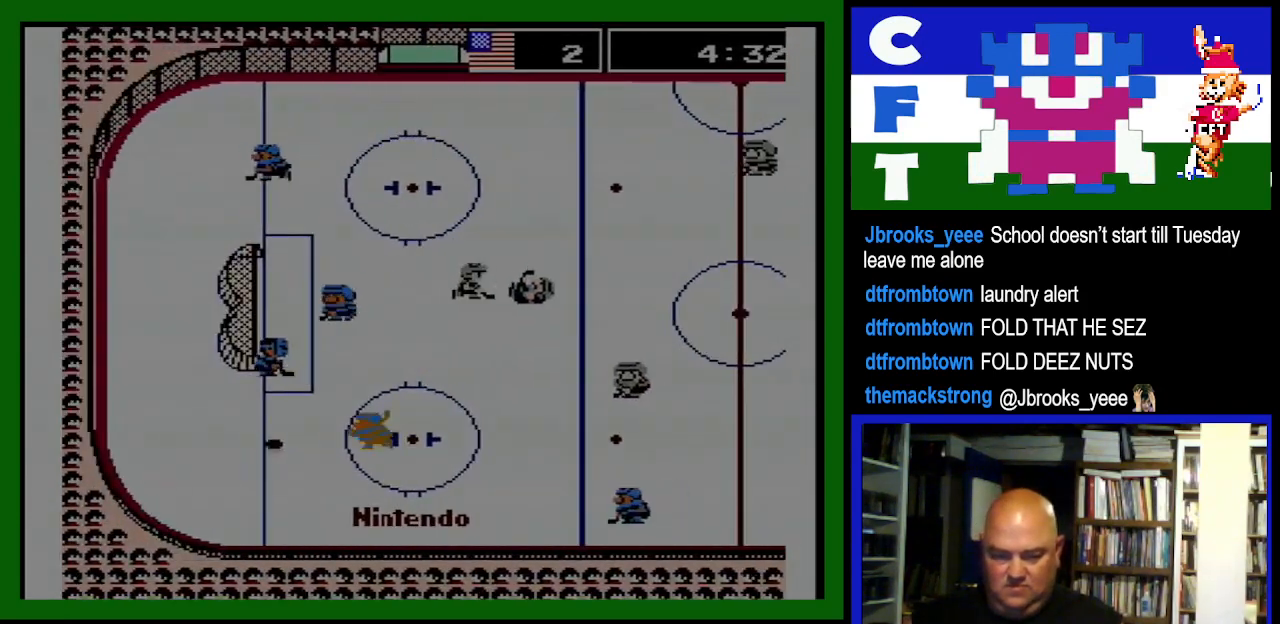
{"buttons": ["DPAD_UP"], "events": [[33, "A", "down"], [100, "DPAD_UP", "down"], [233, "A", "up"], [300, "A", "down"], [433, "DPAD_LEFT", "up"], [467, "A", "up"]]}
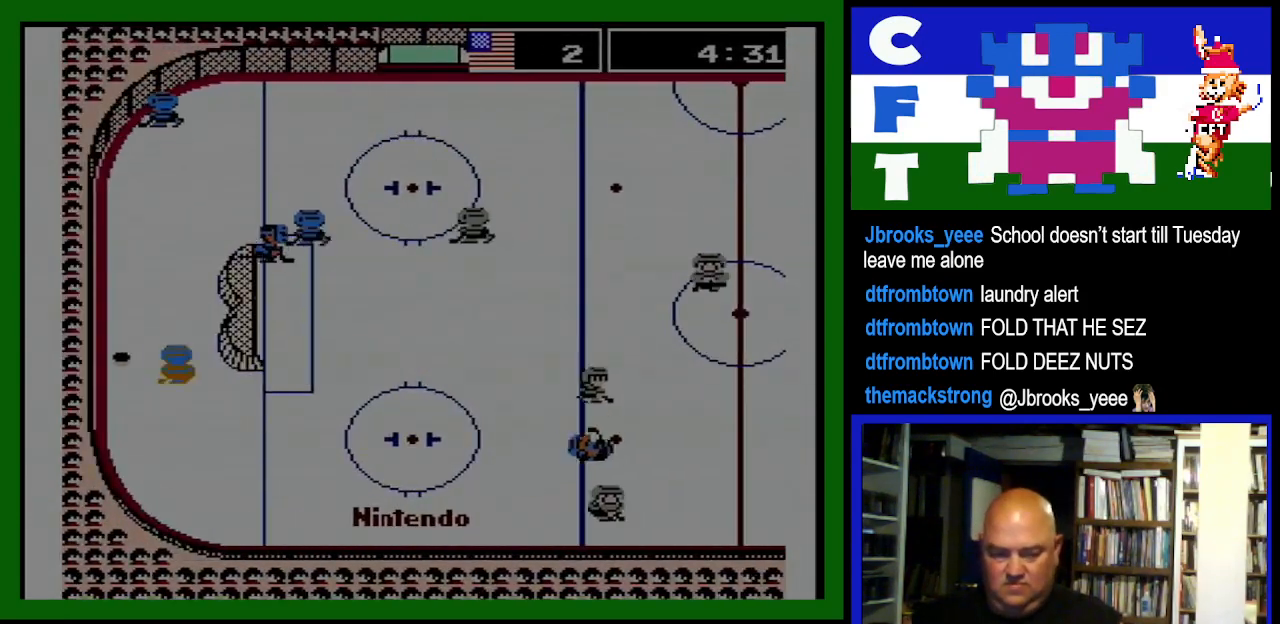
{"buttons": ["DPAD_DOWN"], "events": [[133, "DPAD_LEFT", "down"], [200, "DPAD_UP", "up"], [267, "DPAD_DOWN", "down"], [267, "DPAD_LEFT", "up"]]}
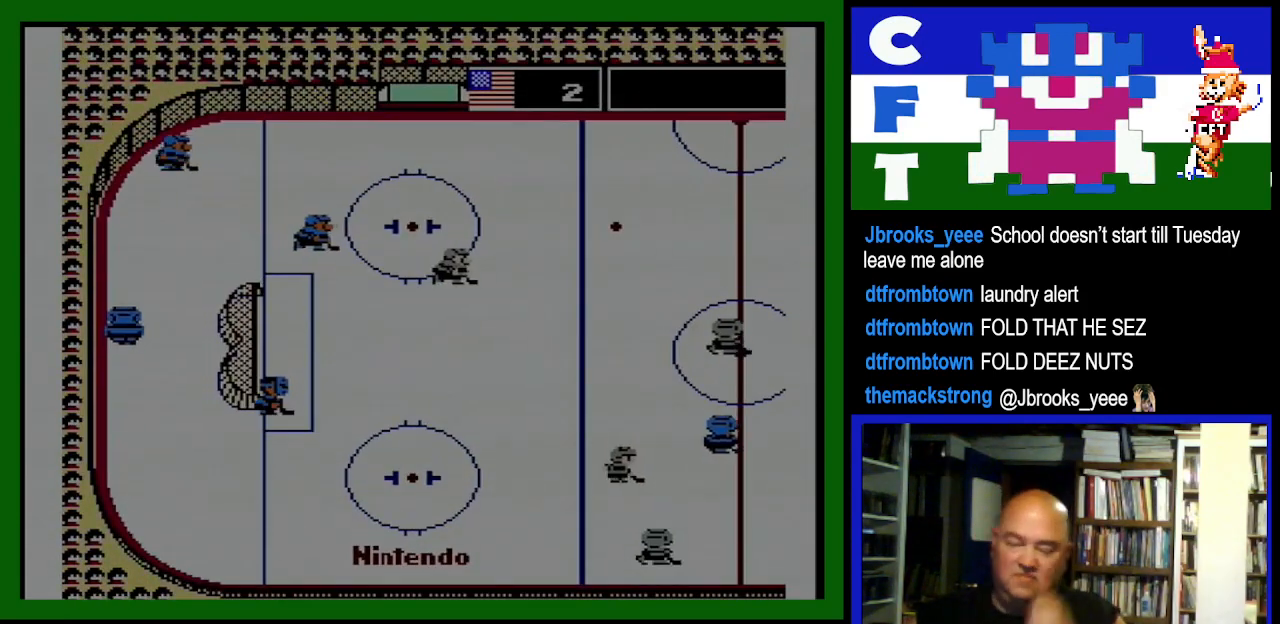
{"buttons": [], "events": [[200, "DPAD_DOWN", "up"]]}